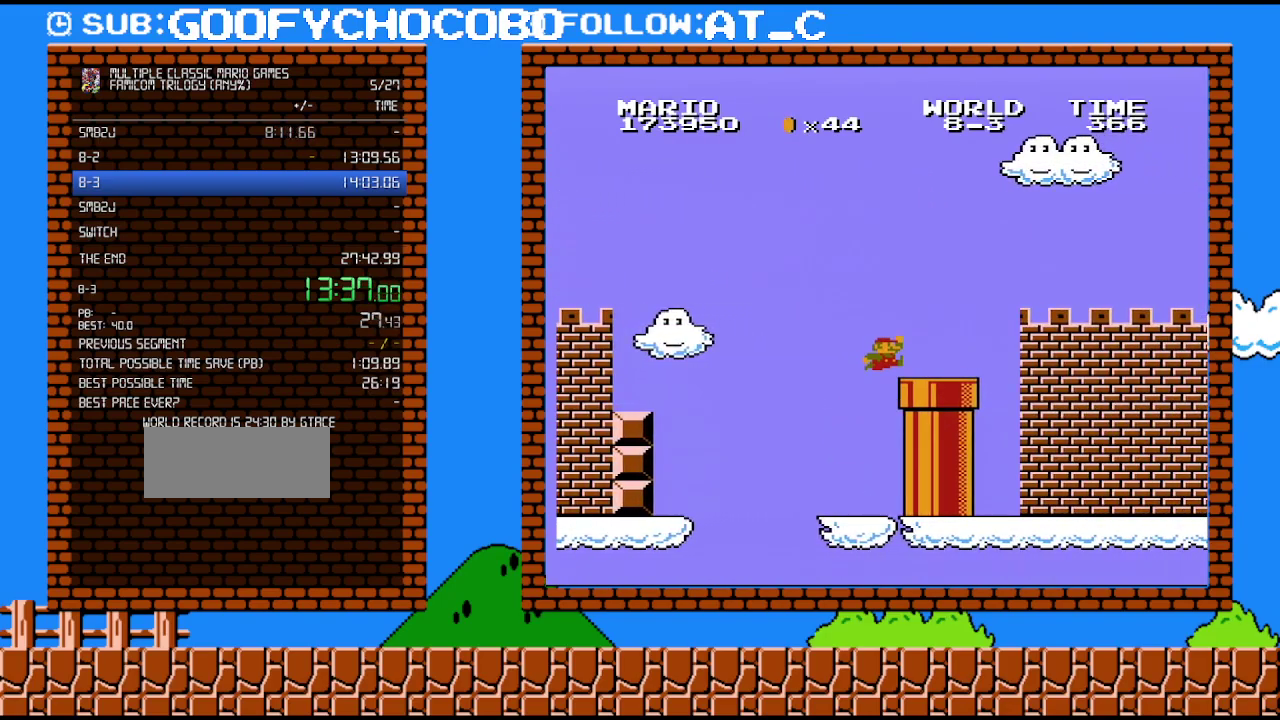
Gameplay with a controller (Nintendo layout); each line is a JSON object with the inputs held at the frame after it. "events" lists button and stick changes between this image and that frame as [ms after this image, input, new state], when the widget could be followed in between. Not read: L3 R3.
{"buttons": ["A", "B", "DPAD_UP", "DPAD_RIGHT"], "events": [[167, "A", "up"], [167, "DPAD_RIGHT", "down"], [233, "DPAD_RIGHT", "up"], [367, "DPAD_RIGHT", "down"], [400, "A", "down"], [467, "DPAD_UP", "down"]]}
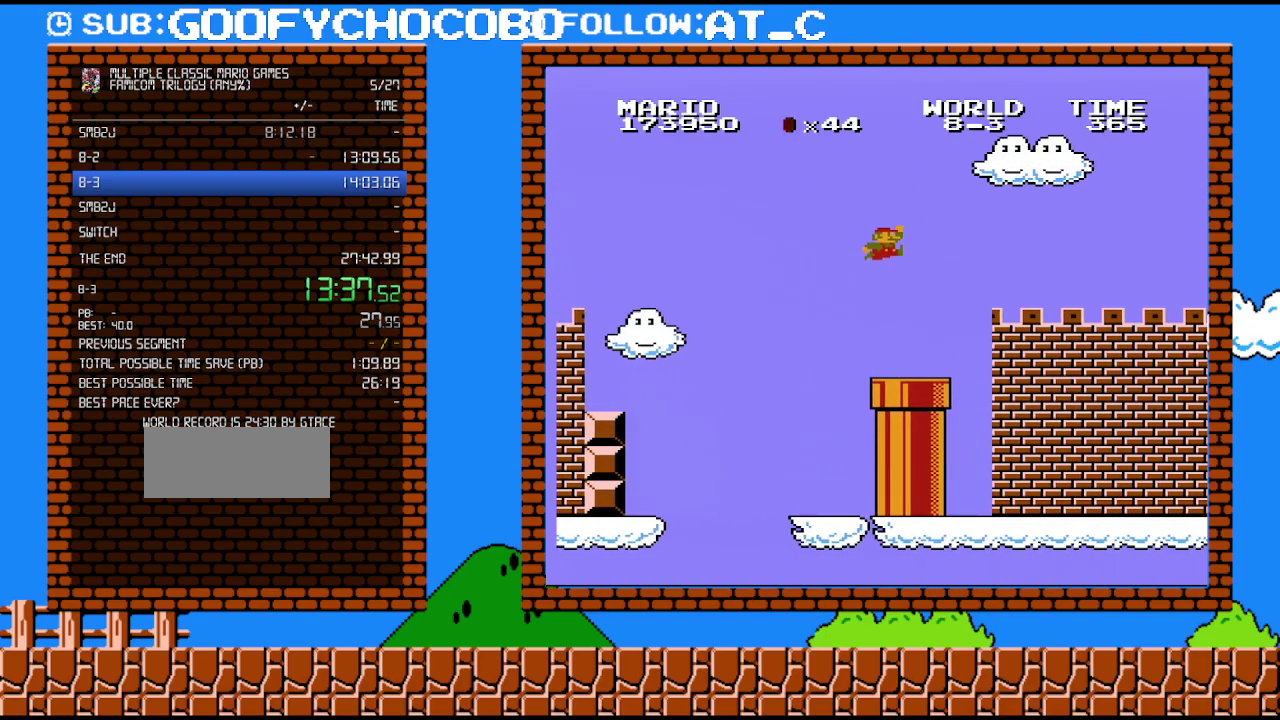
{"buttons": ["B"], "events": [[150, "DPAD_UP", "up"], [367, "A", "up"], [450, "DPAD_RIGHT", "up"]]}
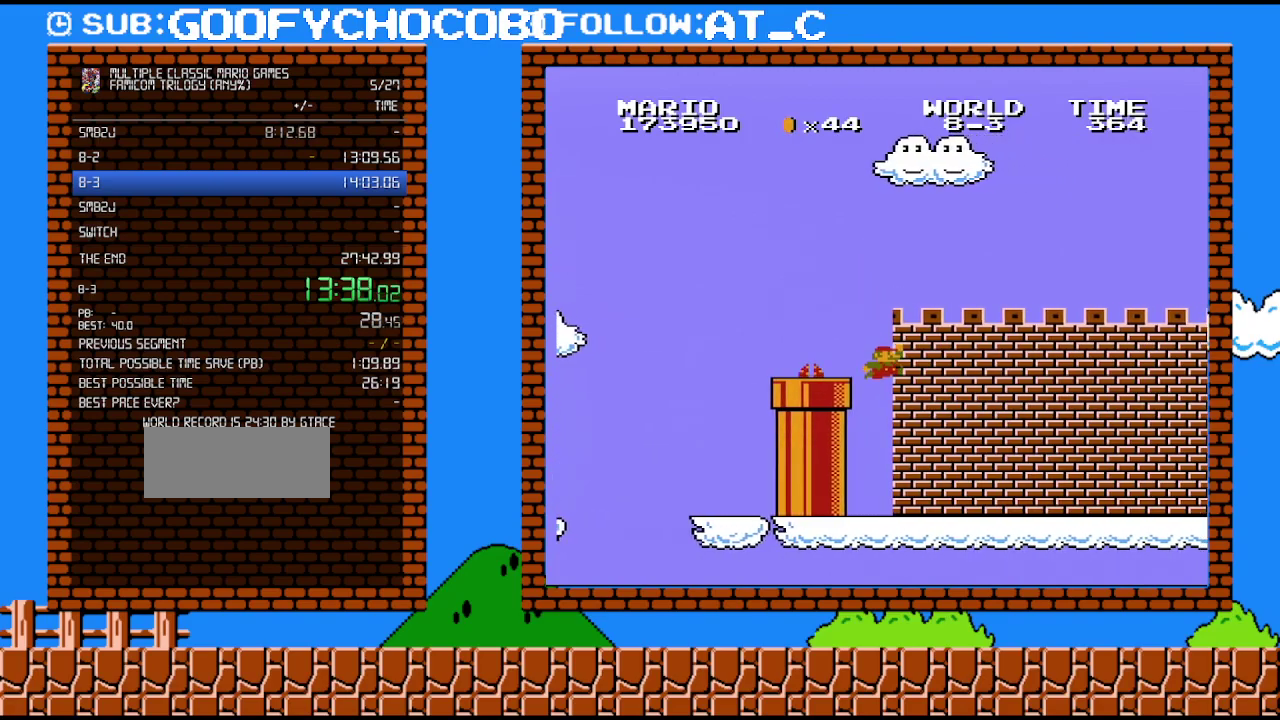
{"buttons": ["B", "DPAD_RIGHT"], "events": [[267, "DPAD_RIGHT", "down"]]}
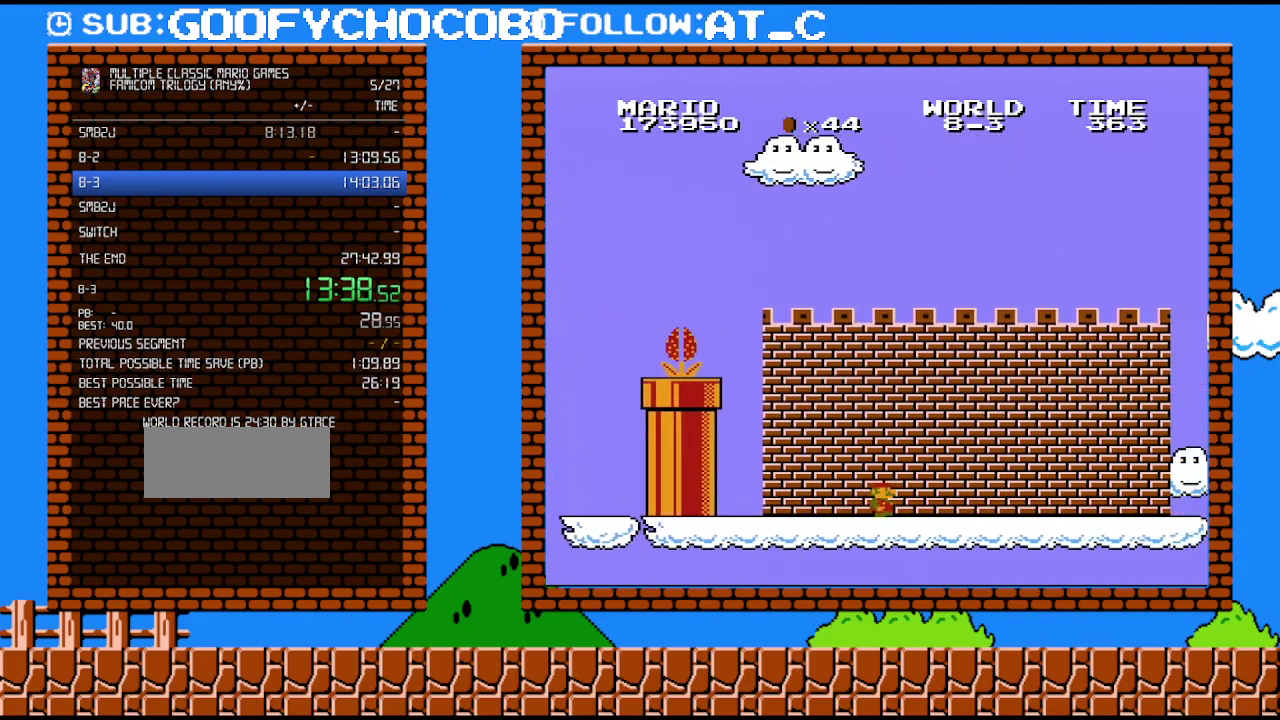
{"buttons": ["B", "DPAD_RIGHT"], "events": []}
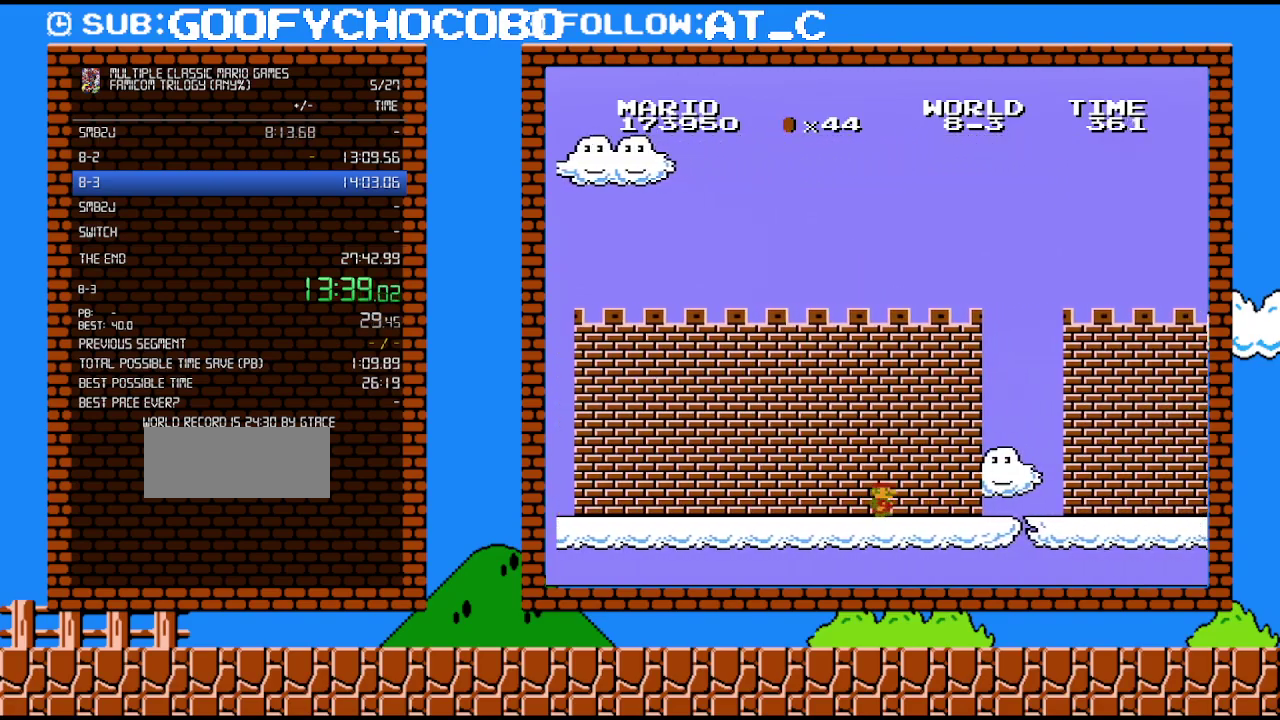
{"buttons": ["B", "DPAD_RIGHT"], "events": []}
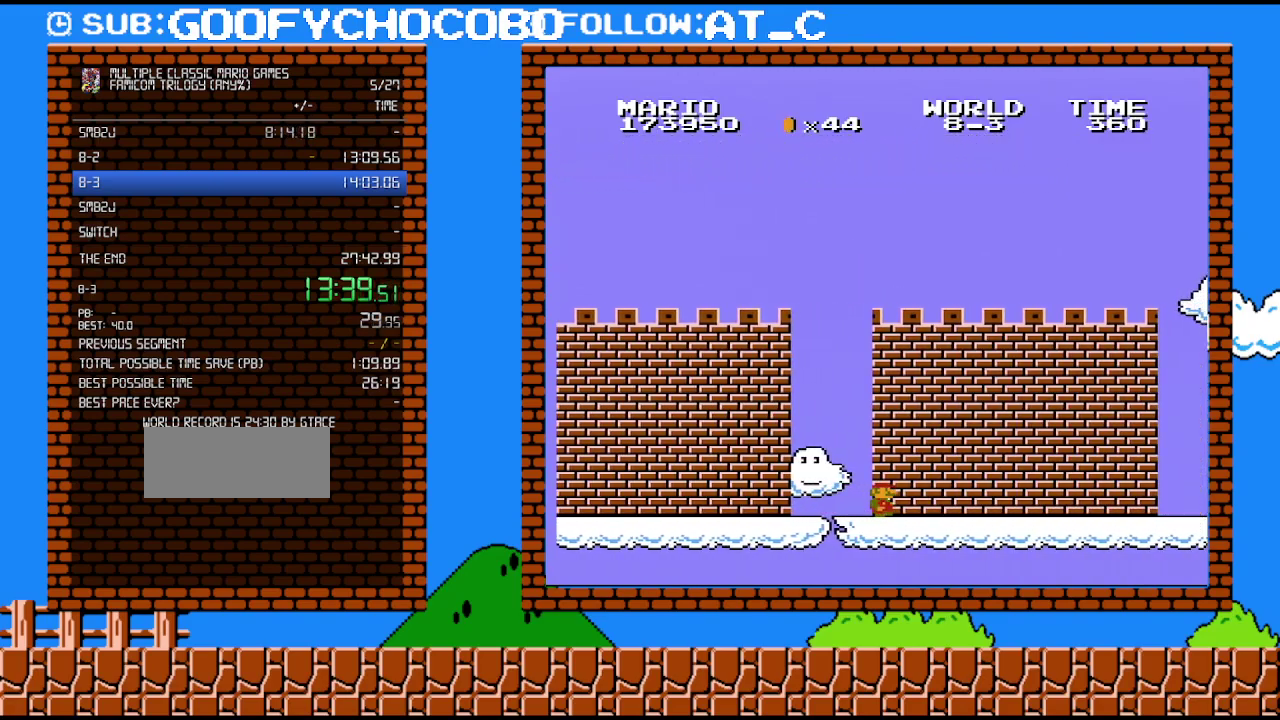
{"buttons": ["B", "DPAD_RIGHT"], "events": []}
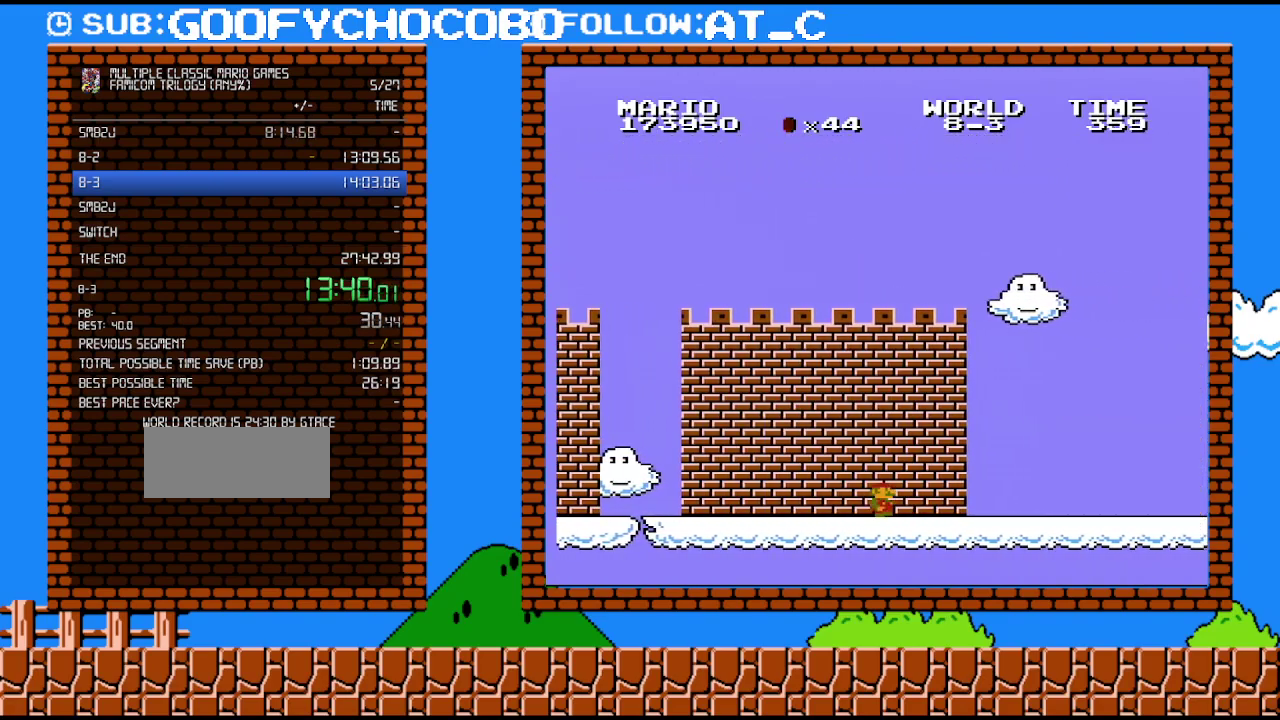
{"buttons": ["B", "DPAD_RIGHT"], "events": []}
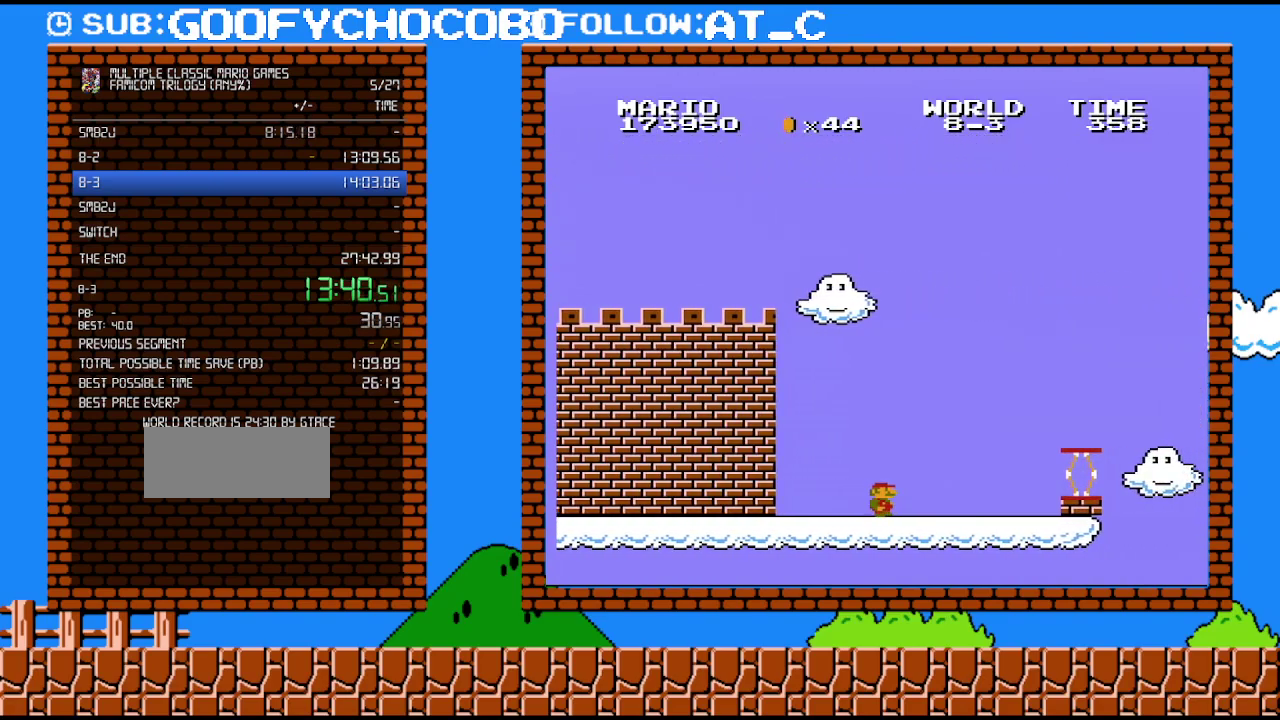
{"buttons": ["B", "DPAD_RIGHT"], "events": [[367, "A", "down"], [450, "A", "up"]]}
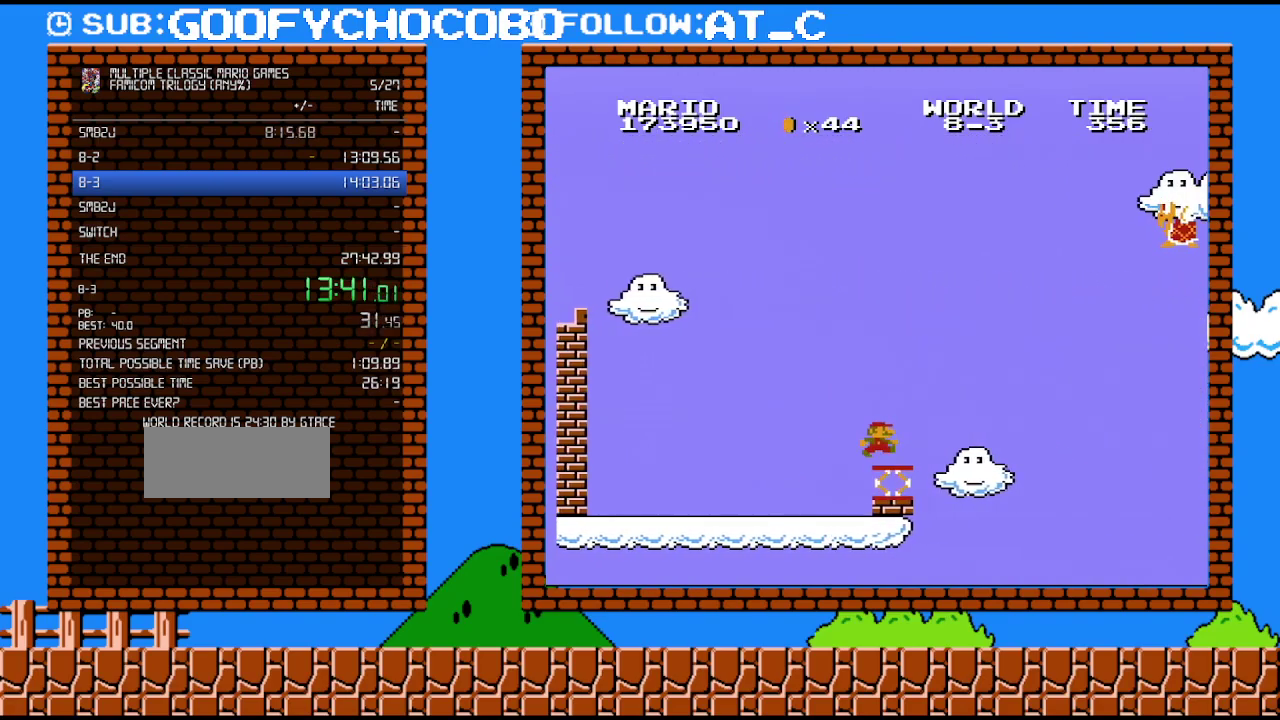
{"buttons": ["A", "B", "DPAD_RIGHT"], "events": [[333, "A", "down"]]}
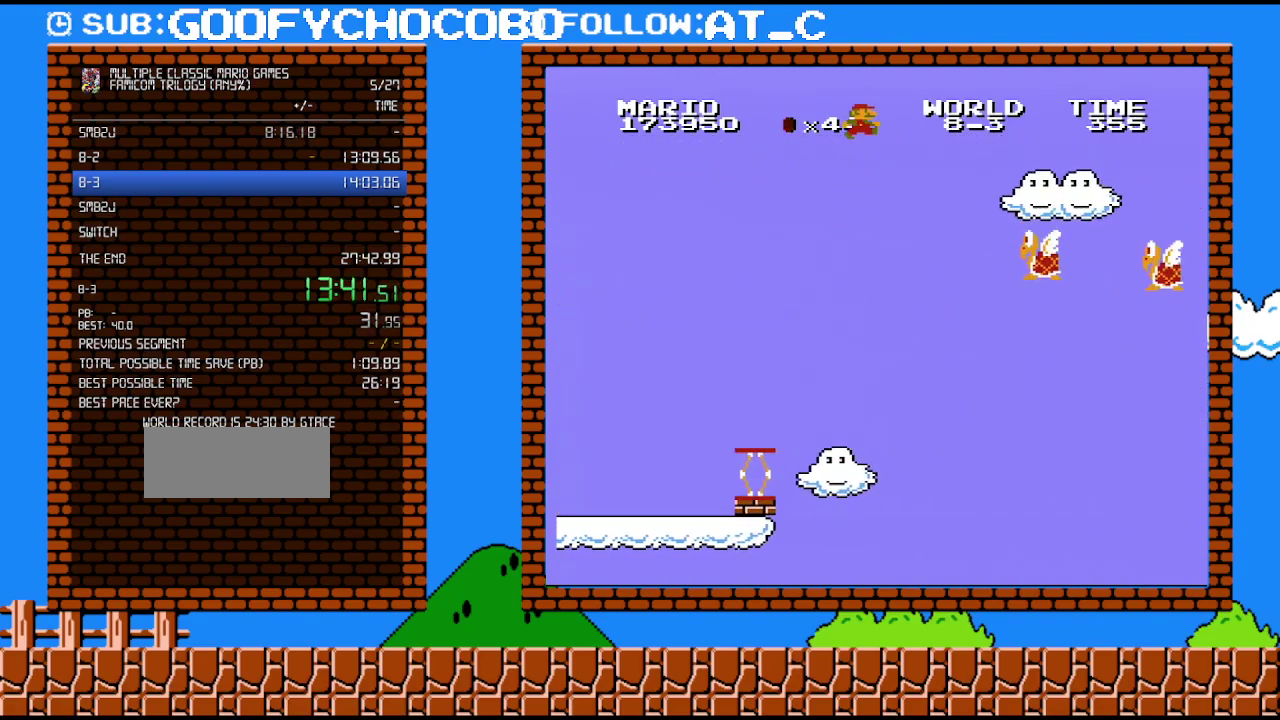
{"buttons": ["A", "B", "DPAD_RIGHT"], "events": []}
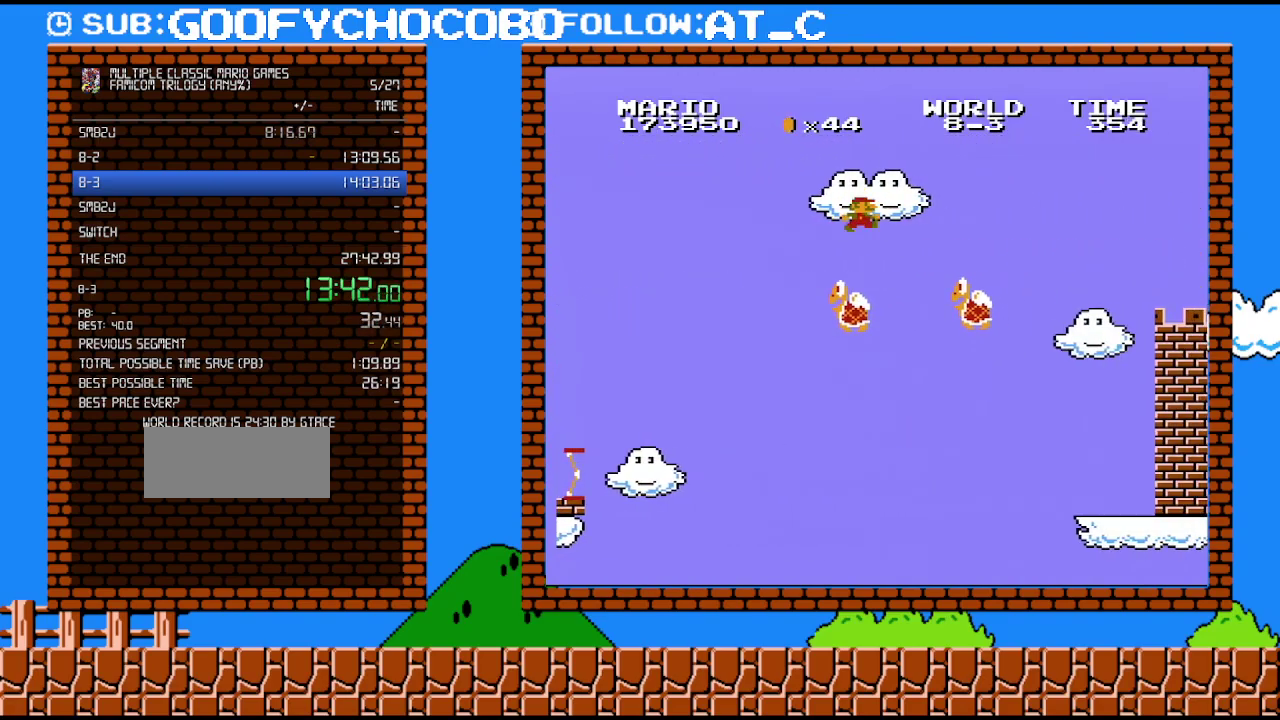
{"buttons": ["B", "DPAD_RIGHT"], "events": [[183, "A", "up"]]}
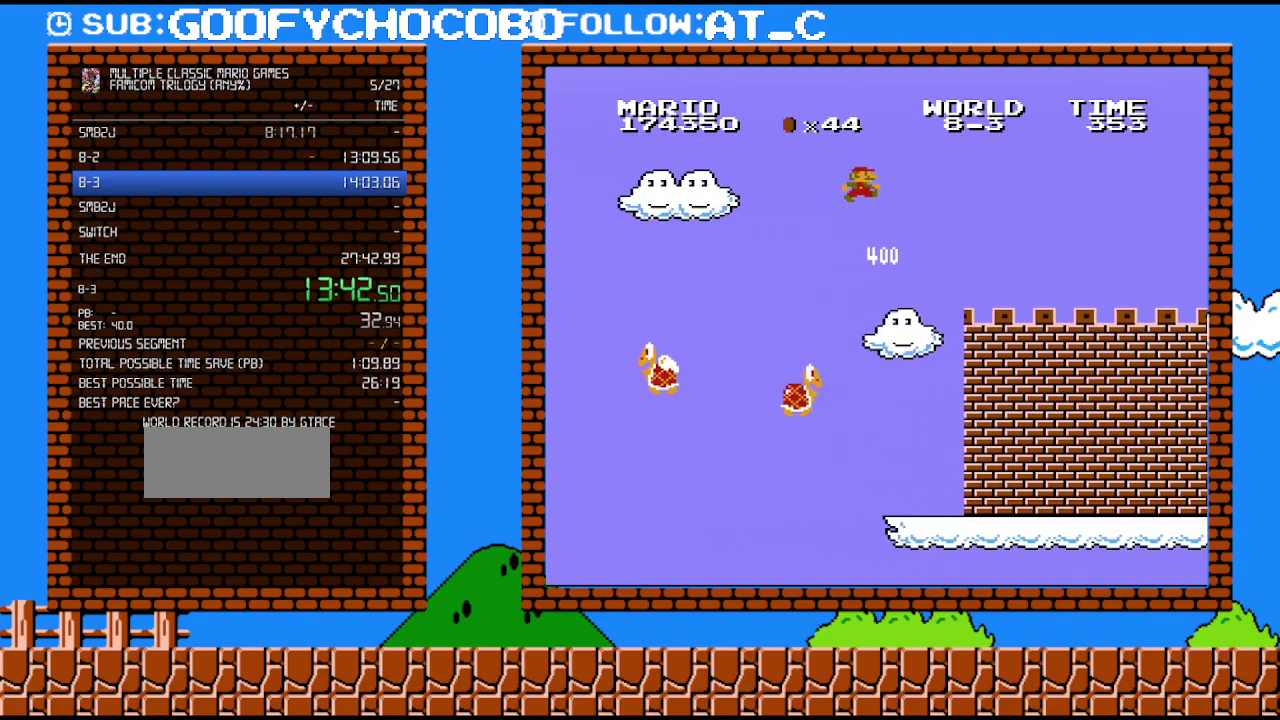
{"buttons": ["B"], "events": [[183, "DPAD_RIGHT", "up"], [183, "DPAD_UP", "down"], [233, "DPAD_LEFT", "down"], [233, "DPAD_UP", "up"], [400, "DPAD_LEFT", "up"]]}
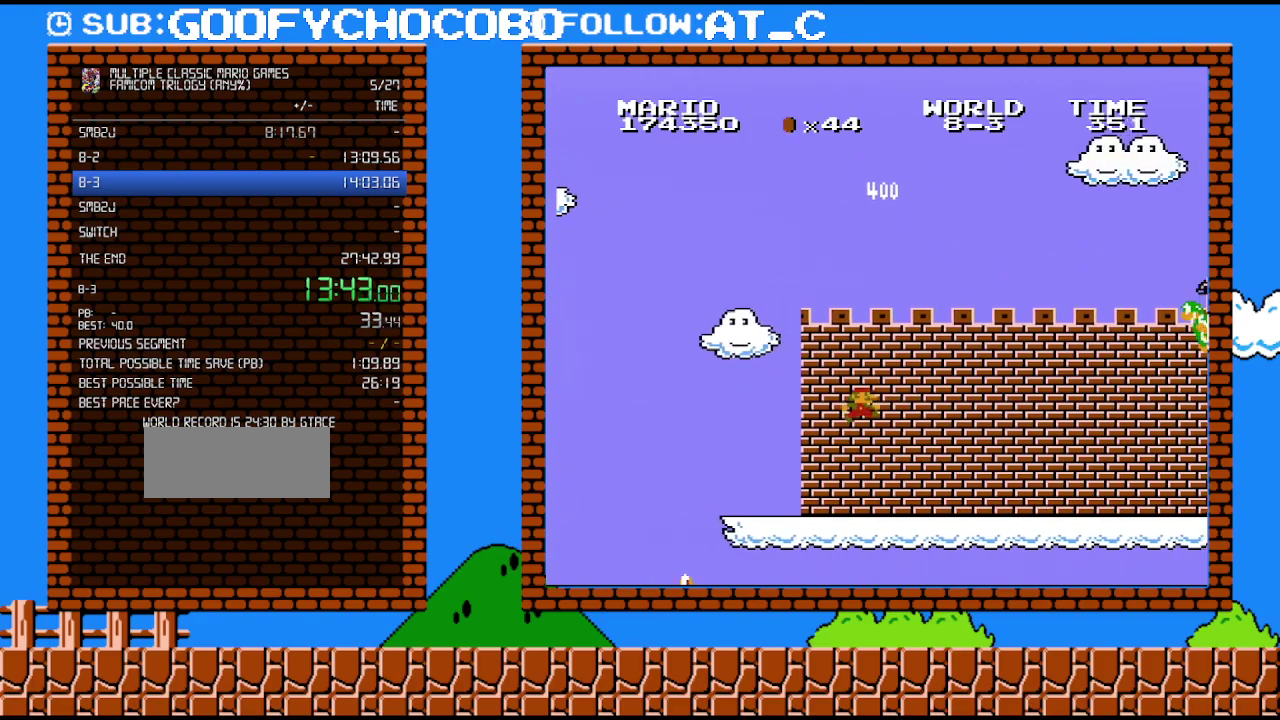
{"buttons": ["B", "DPAD_RIGHT"], "events": [[50, "DPAD_RIGHT", "down"]]}
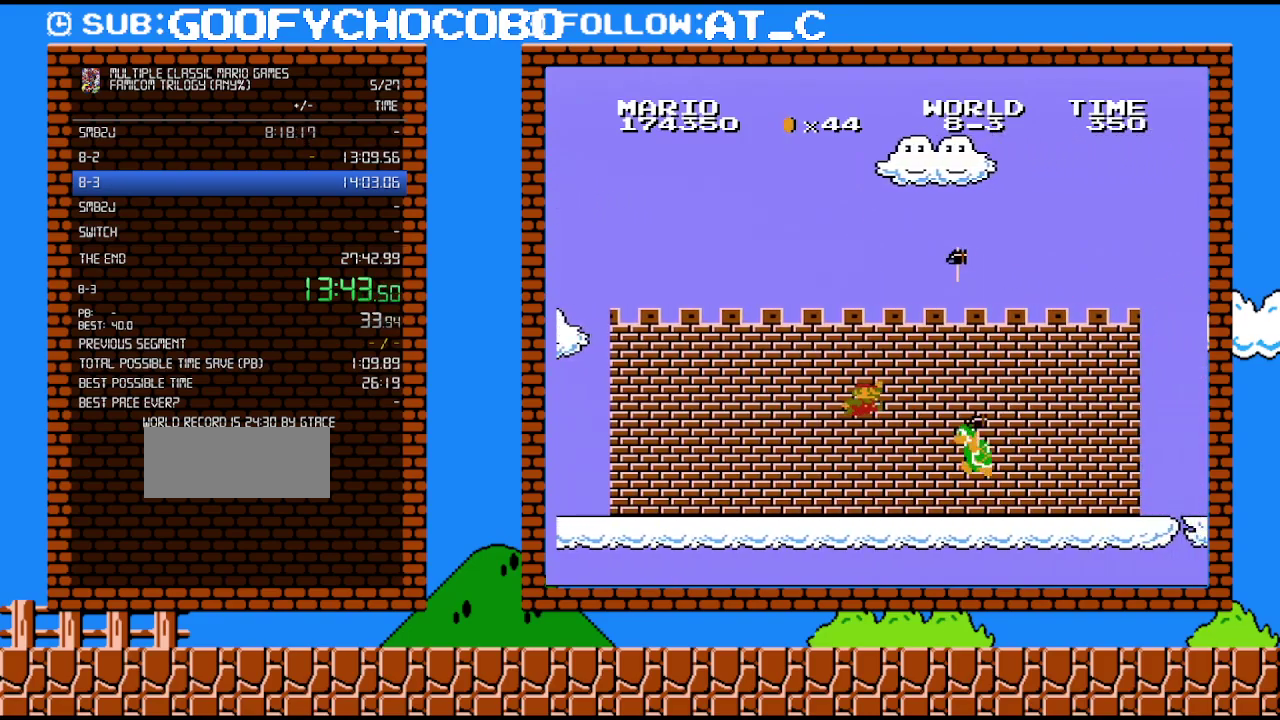
{"buttons": ["B", "DPAD_RIGHT"], "events": [[50, "A", "down"], [367, "A", "up"]]}
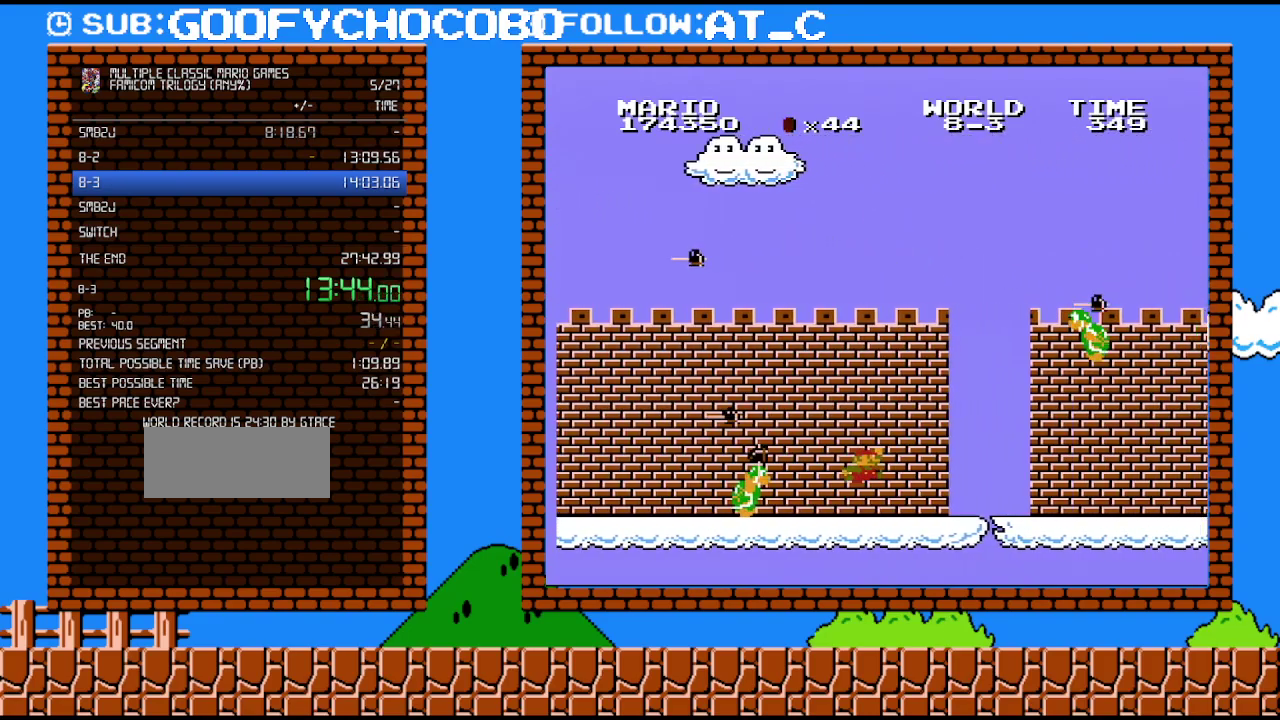
{"buttons": ["A", "B", "DPAD_UP", "DPAD_RIGHT"], "events": [[367, "A", "down"], [367, "DPAD_UP", "down"]]}
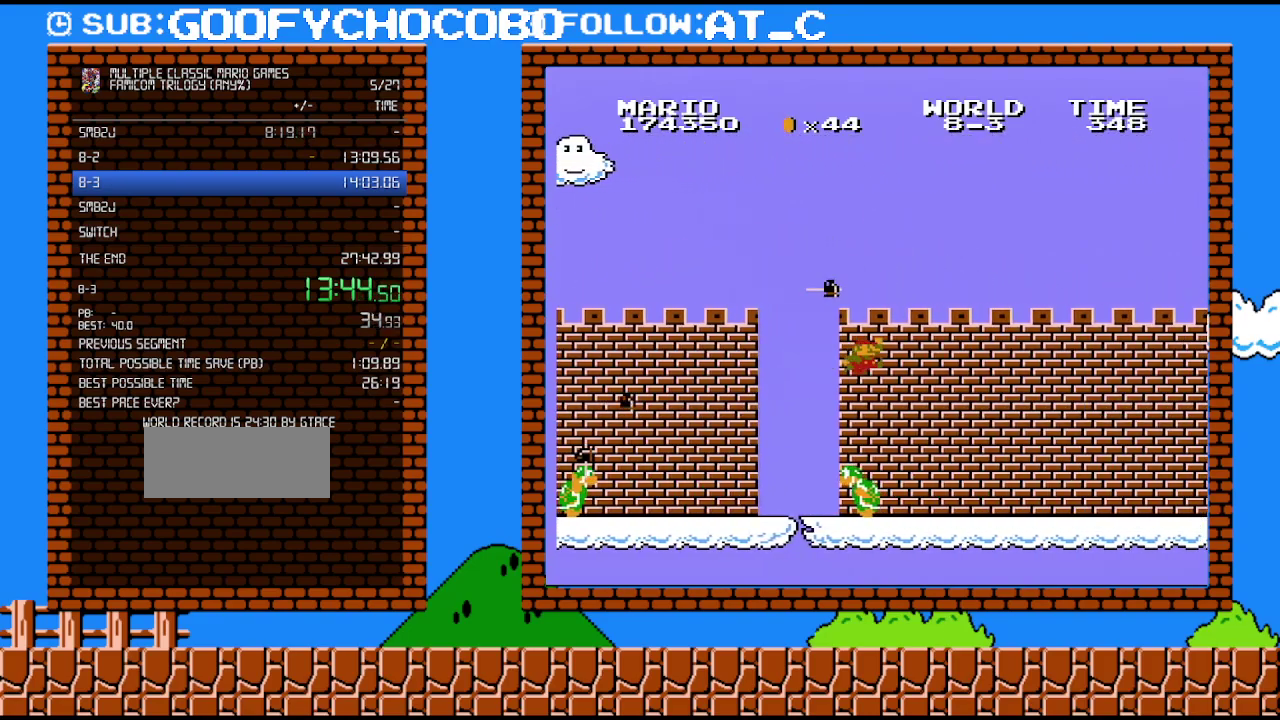
{"buttons": ["B"], "events": [[117, "A", "up"], [117, "DPAD_UP", "up"], [267, "DPAD_UP", "down"], [300, "DPAD_RIGHT", "up"], [333, "DPAD_LEFT", "down"], [333, "DPAD_UP", "up"], [450, "DPAD_LEFT", "up"]]}
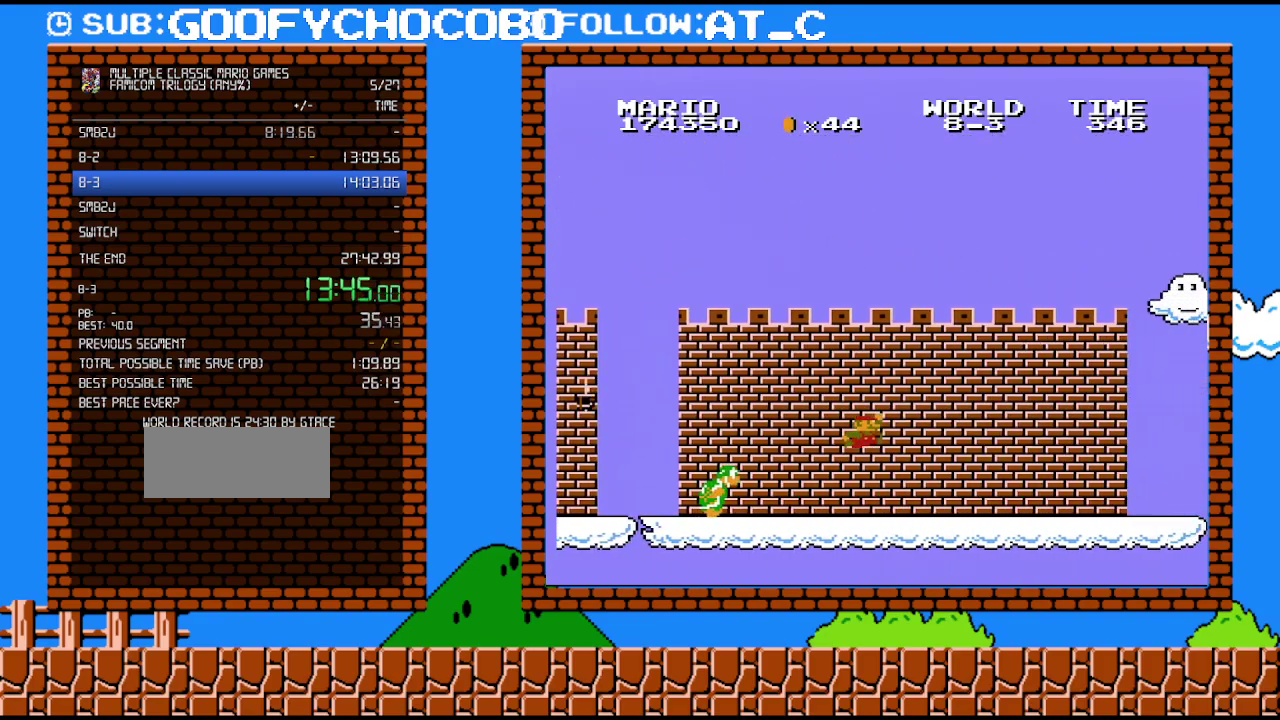
{"buttons": ["A", "B", "DPAD_RIGHT"], "events": [[117, "A", "down"], [300, "DPAD_RIGHT", "down"]]}
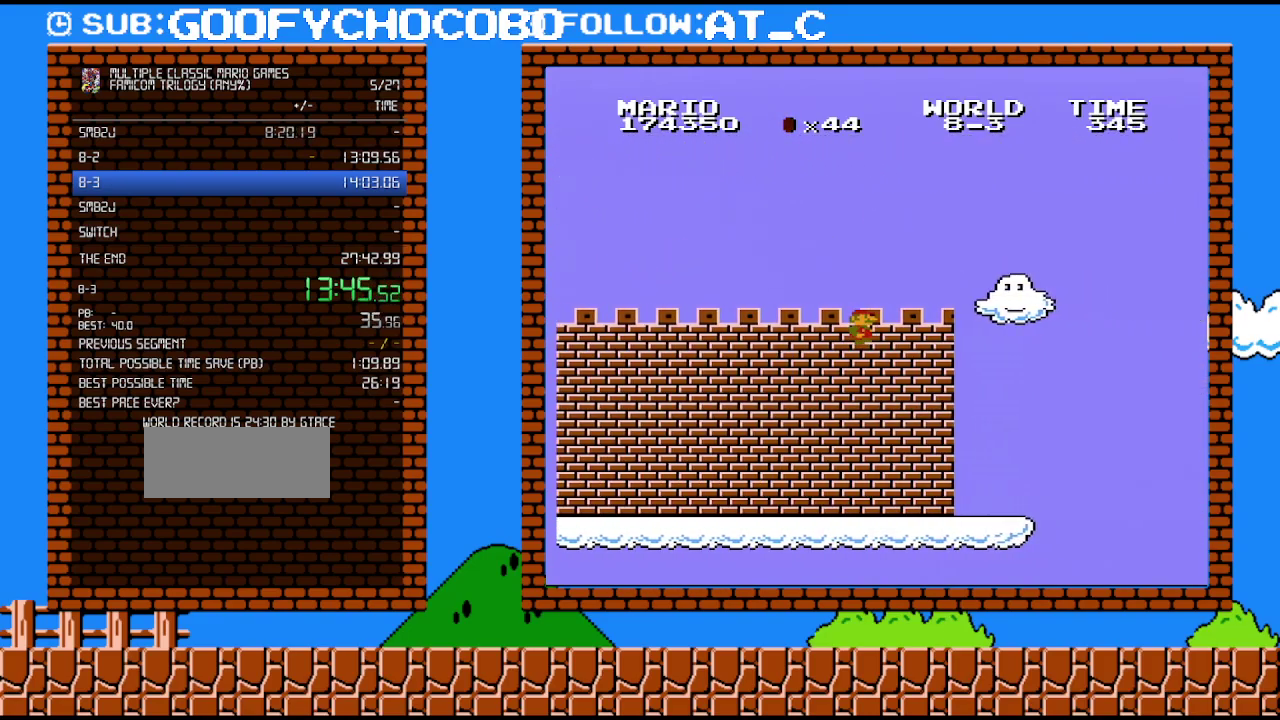
{"buttons": ["A", "B", "DPAD_RIGHT"], "events": [[83, "A", "up"], [433, "A", "down"]]}
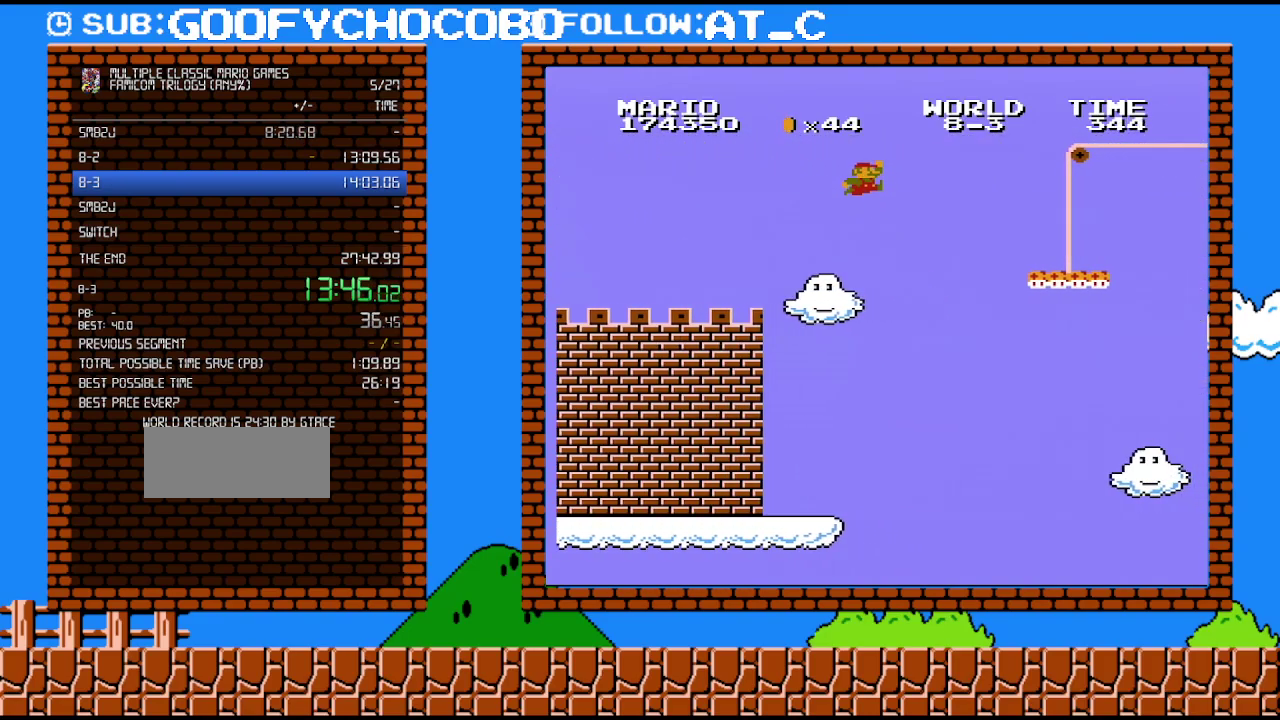
{"buttons": ["A", "B", "DPAD_UP", "DPAD_LEFT"], "events": [[450, "DPAD_RIGHT", "up"], [450, "DPAD_UP", "down"], [483, "DPAD_LEFT", "down"]]}
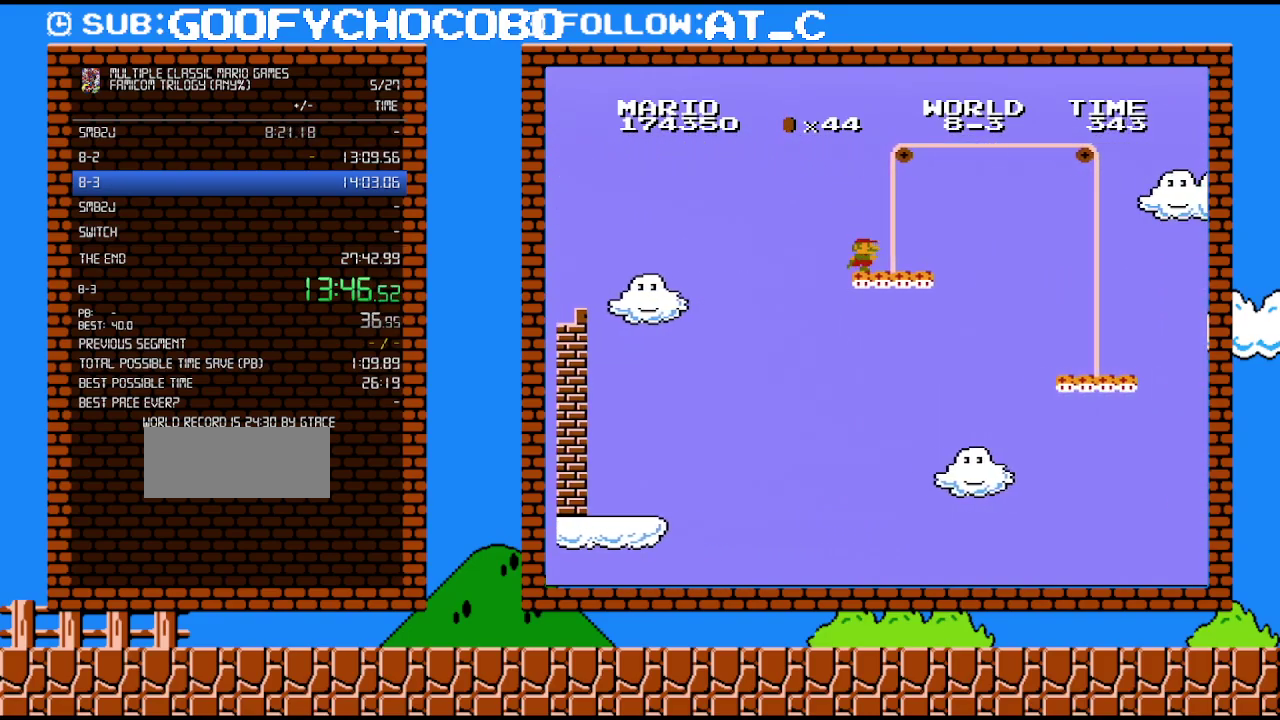
{"buttons": ["B", "DPAD_LEFT"], "events": [[17, "A", "up"], [17, "DPAD_UP", "up"]]}
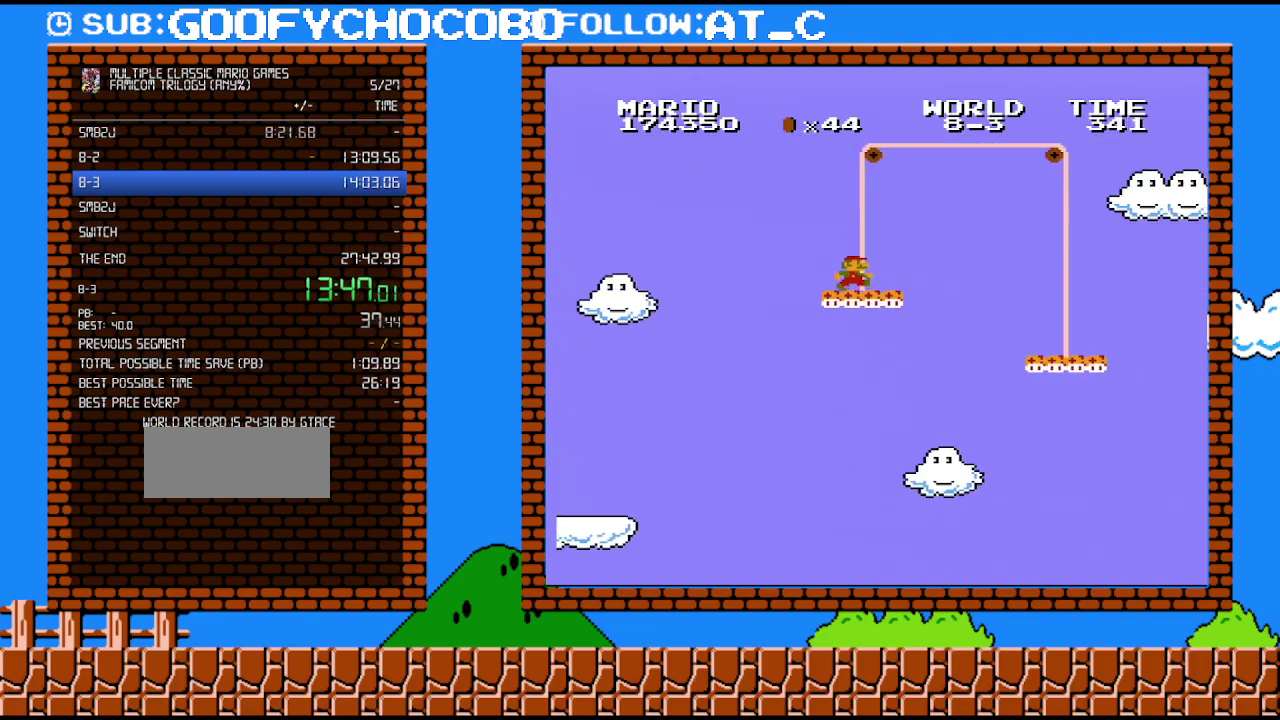
{"buttons": ["B", "DPAD_RIGHT"], "events": [[50, "DPAD_LEFT", "up"], [167, "DPAD_RIGHT", "down"]]}
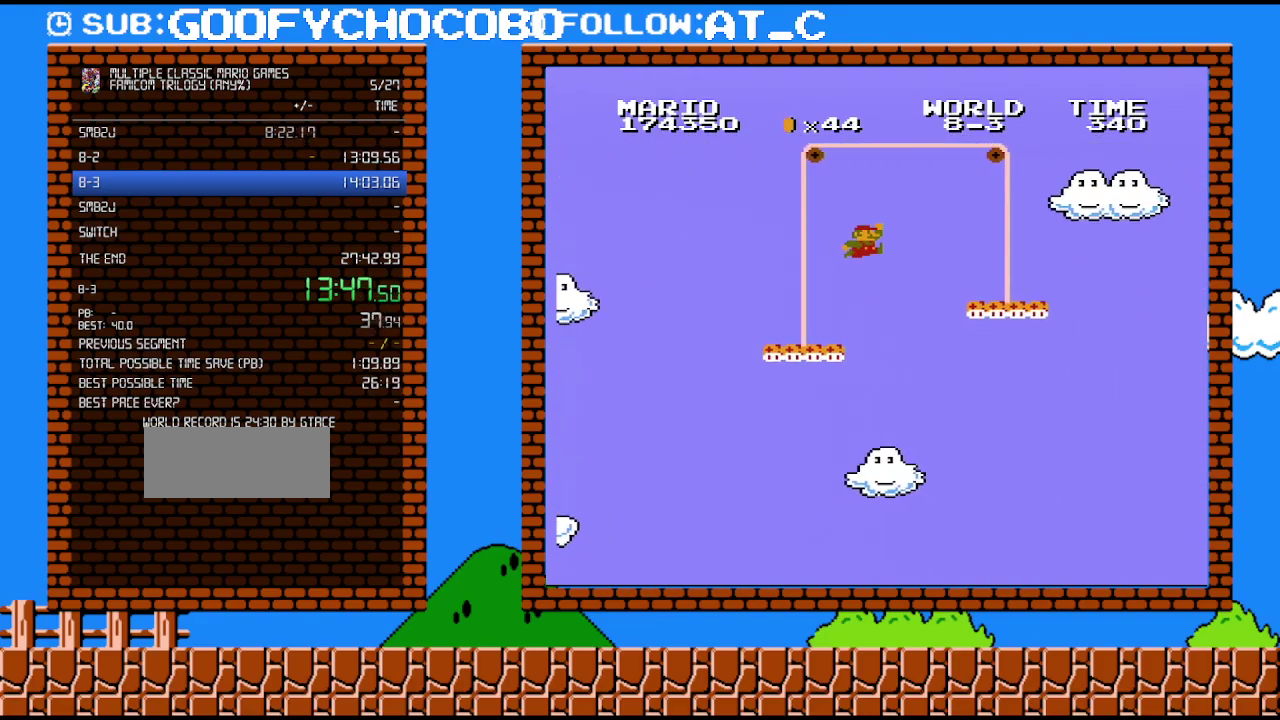
{"buttons": ["A", "B", "DPAD_RIGHT"], "events": [[83, "A", "down"], [167, "DPAD_RIGHT", "up"], [467, "DPAD_RIGHT", "down"]]}
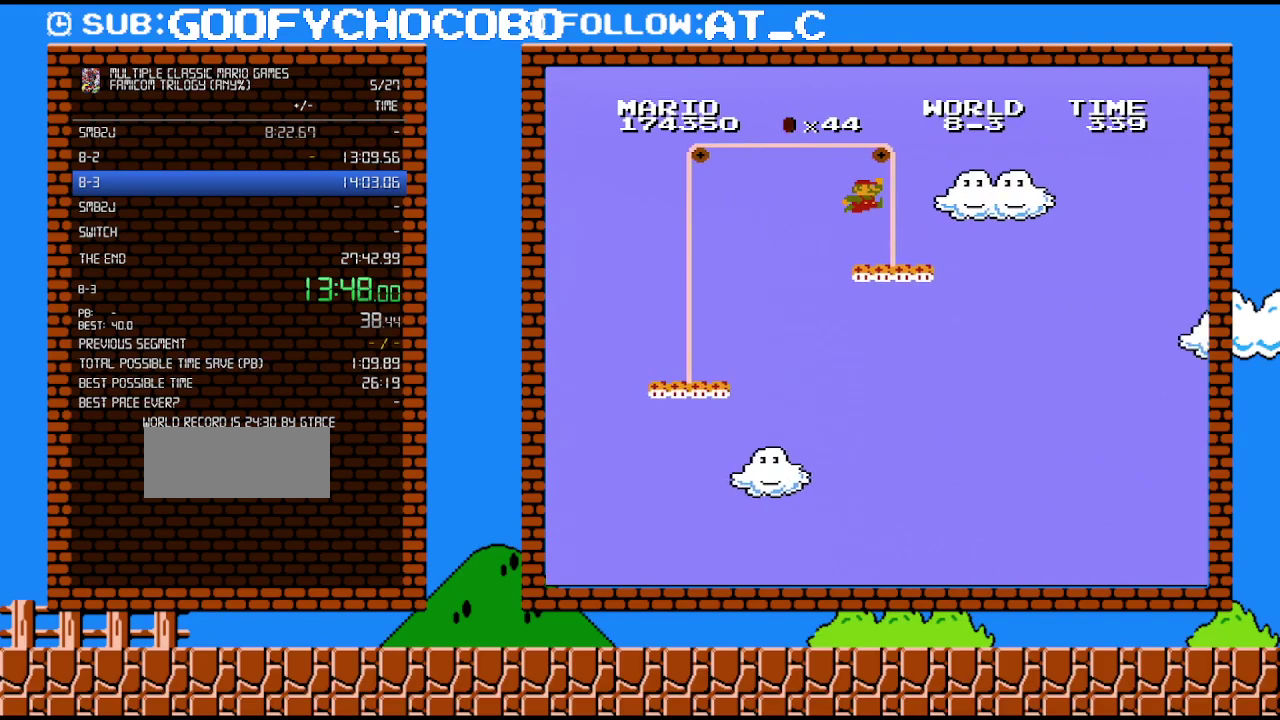
{"buttons": ["A", "B", "DPAD_RIGHT"], "events": [[17, "A", "up"], [483, "A", "down"]]}
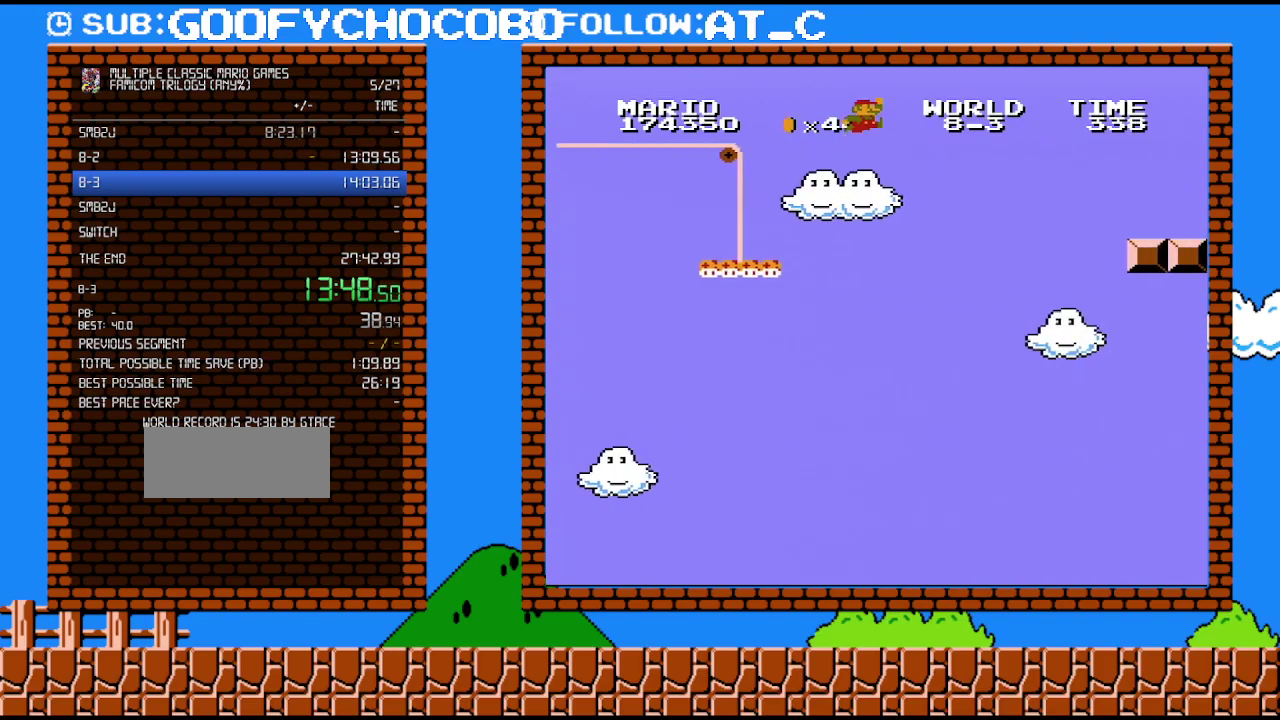
{"buttons": ["A", "B", "DPAD_RIGHT"], "events": []}
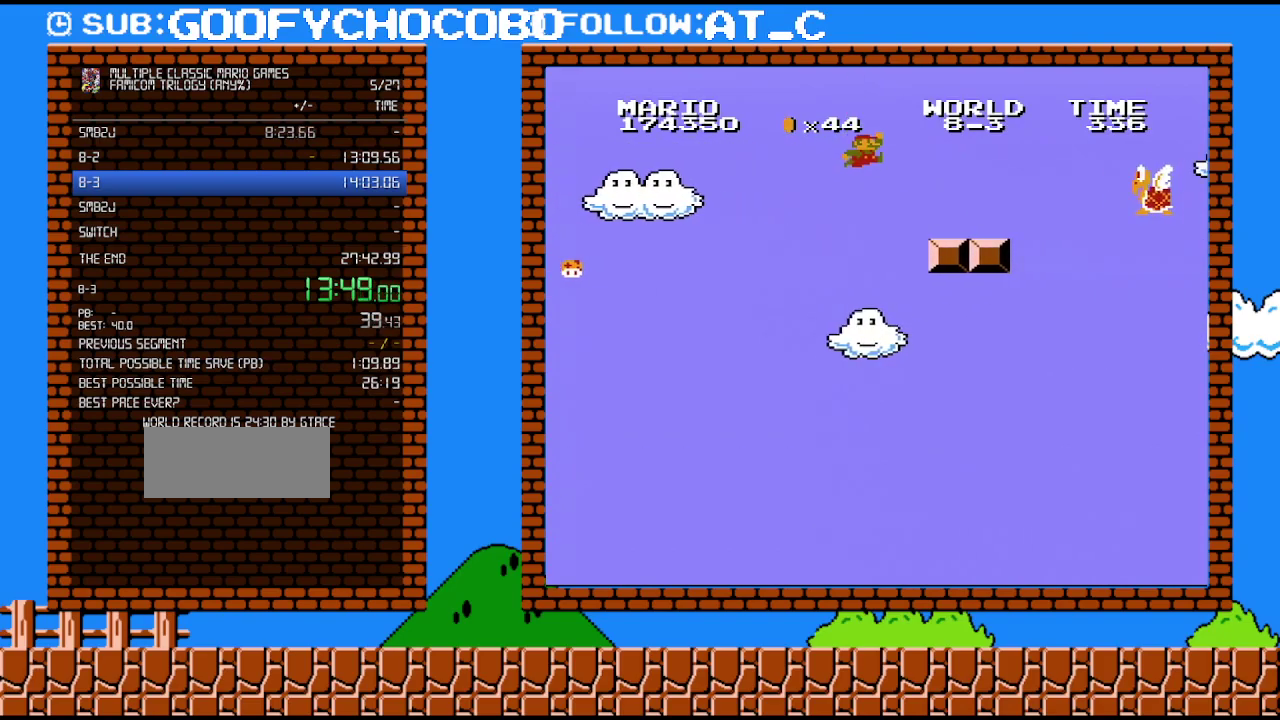
{"buttons": ["B", "DPAD_RIGHT"], "events": [[417, "A", "up"]]}
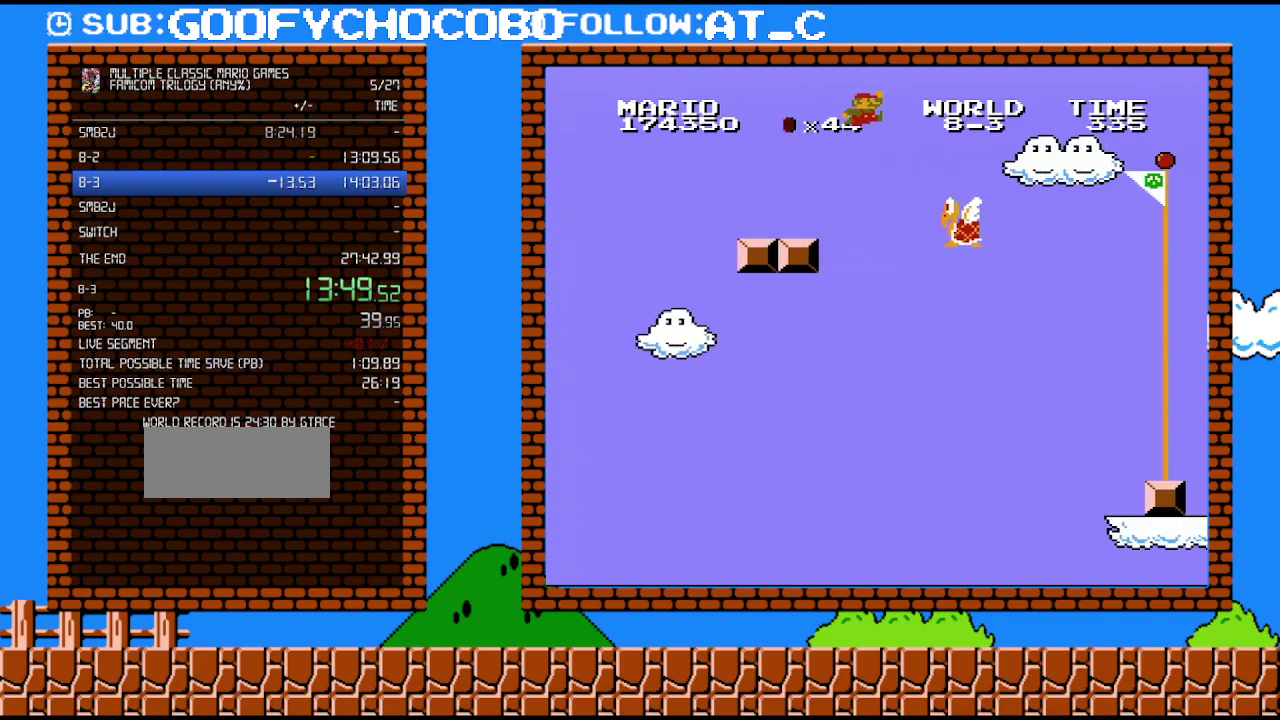
{"buttons": ["A", "B", "DPAD_RIGHT"], "events": [[17, "A", "down"]]}
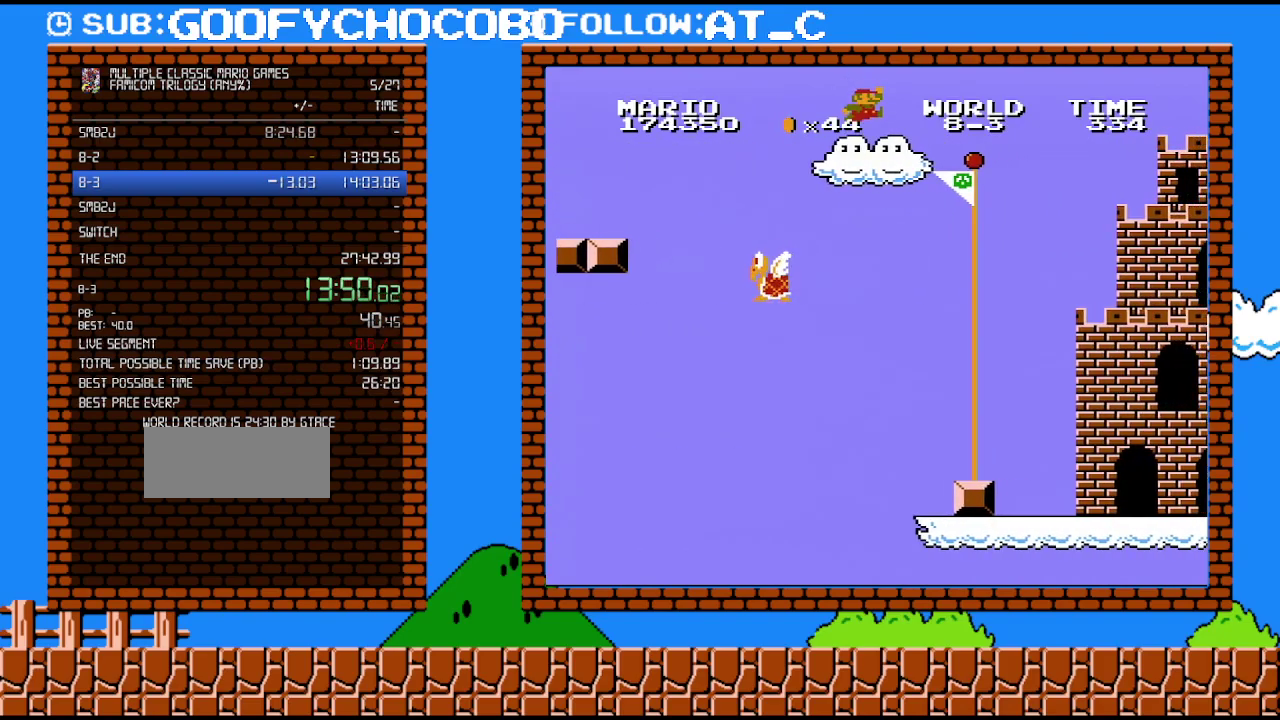
{"buttons": ["A", "B", "DPAD_RIGHT"], "events": []}
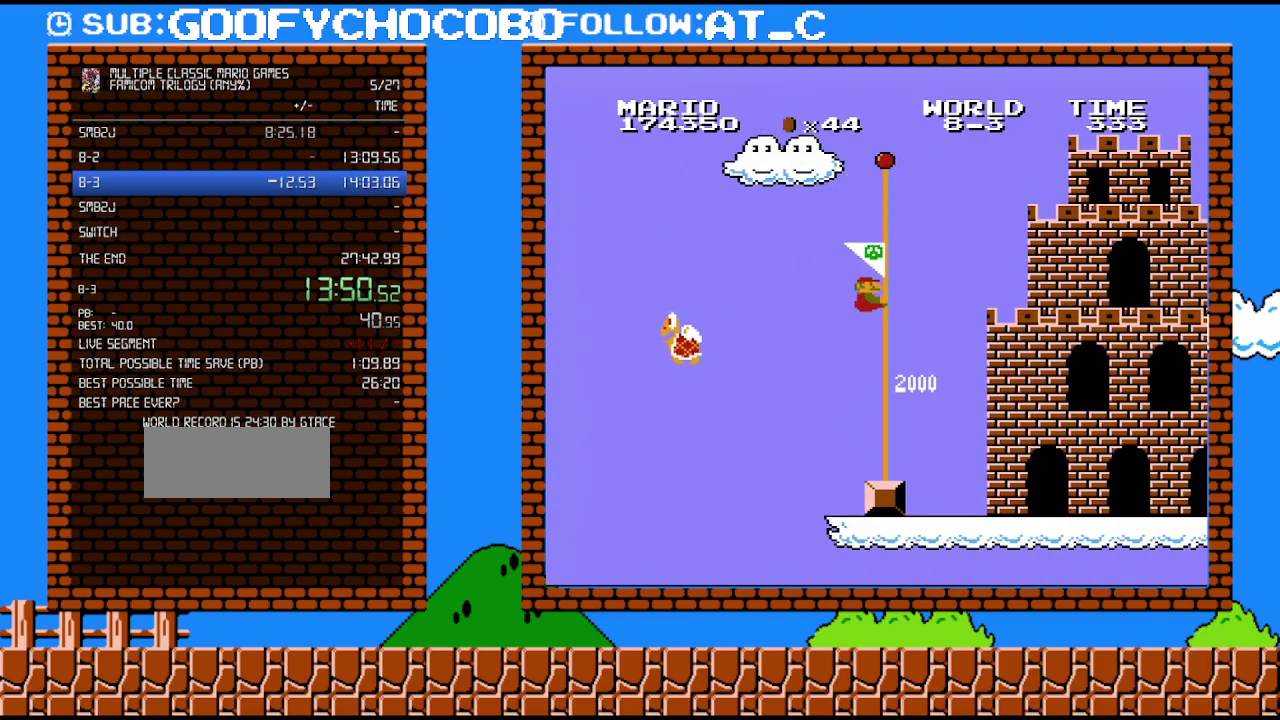
{"buttons": [], "events": [[267, "DPAD_RIGHT", "up"], [333, "A", "up"], [333, "B", "up"]]}